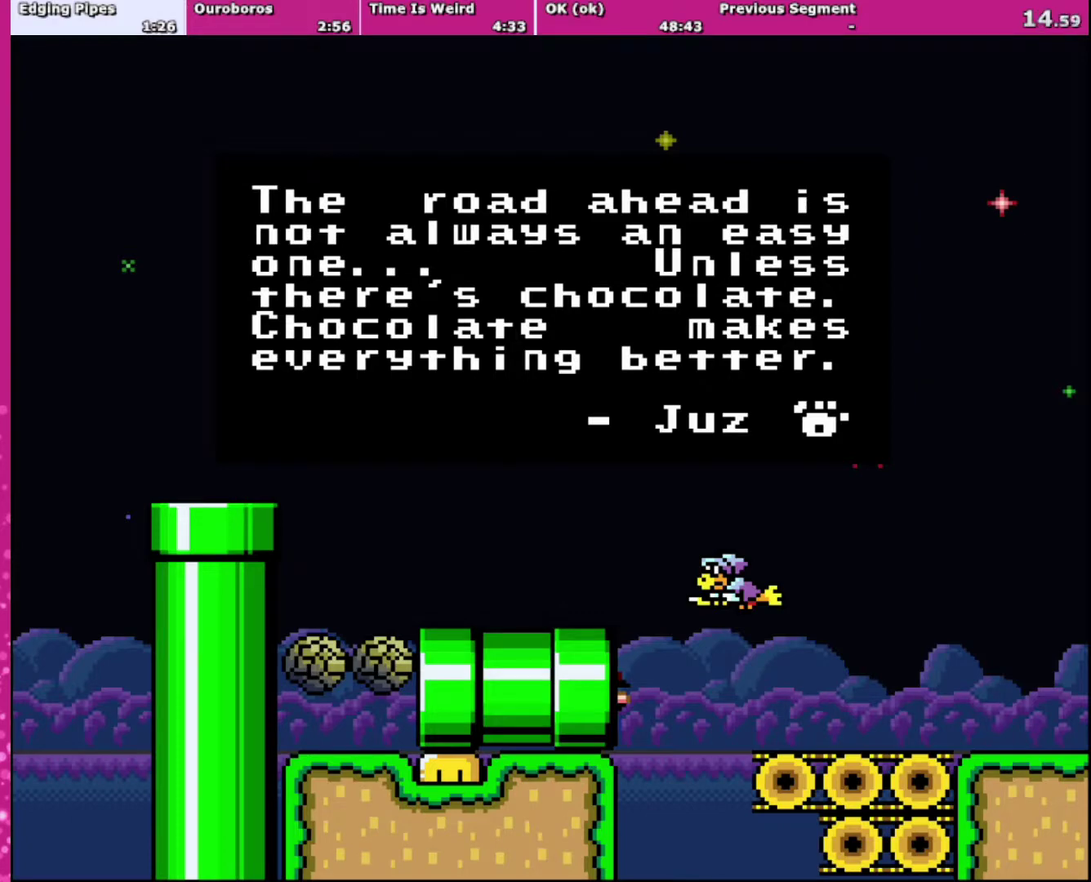
Gameplay with a controller (Nintendo layout); each line is a JSON object with the inputs held at the frame after it. "events" lists button and stick changes between this image and that frame as [ms after this image, input, new state], when the widget could be followed in between. Not read: L3 R3.
{"buttons": [], "events": []}
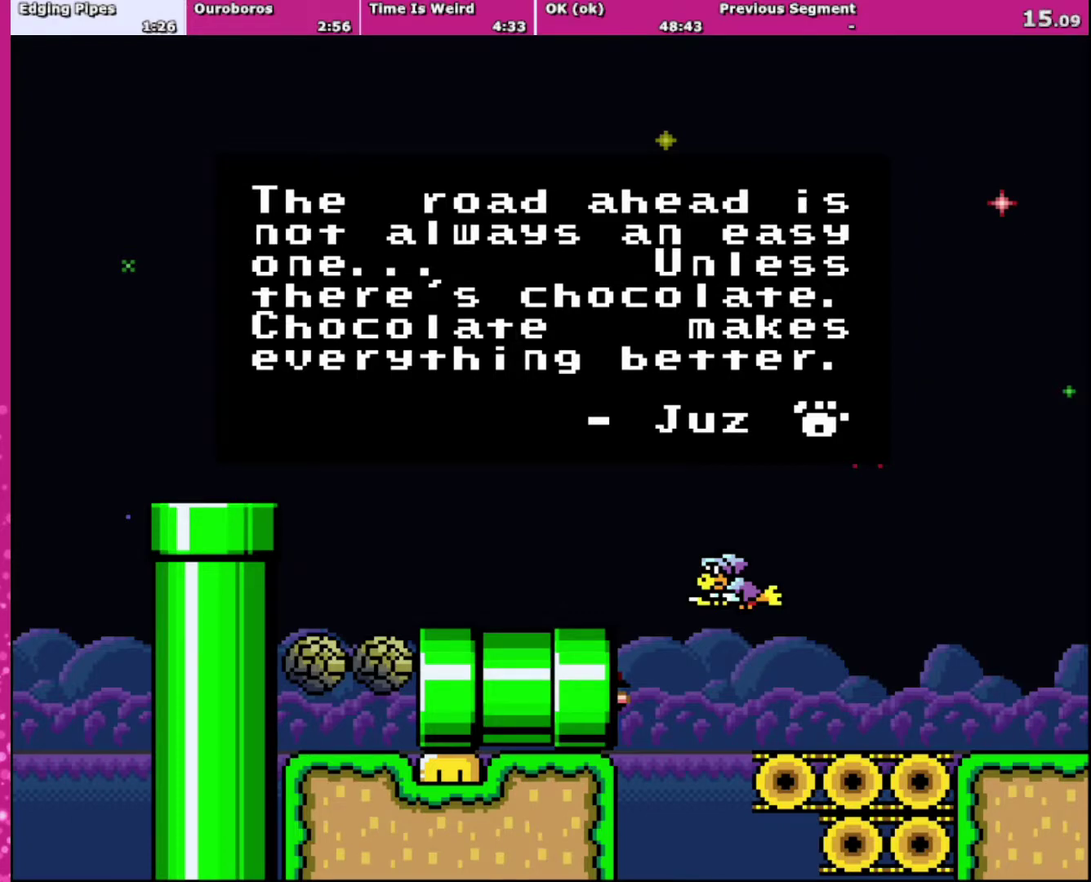
{"buttons": [], "events": []}
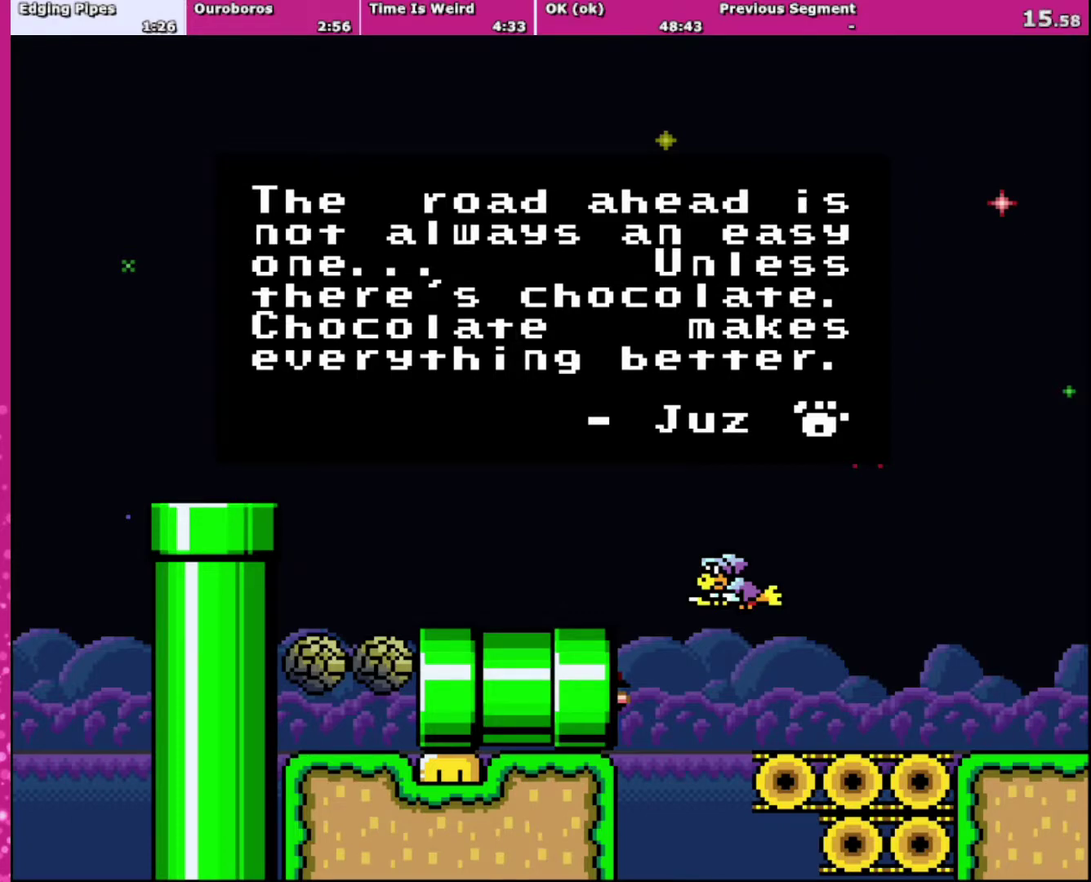
{"buttons": ["A"], "events": [[33, "A", "down"], [200, "A", "up"], [300, "B", "down"], [334, "Y", "down"], [400, "B", "up"], [434, "Y", "up"], [467, "A", "down"]]}
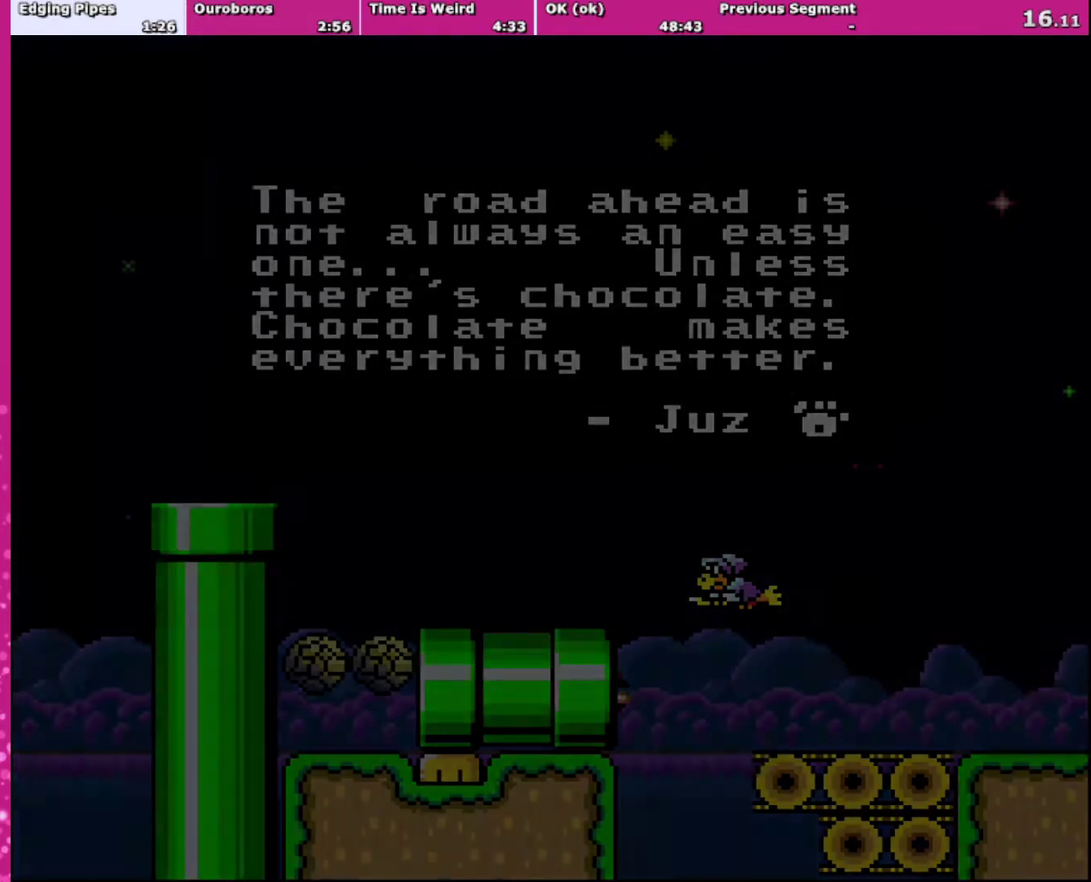
{"buttons": [], "events": [[34, "A", "up"]]}
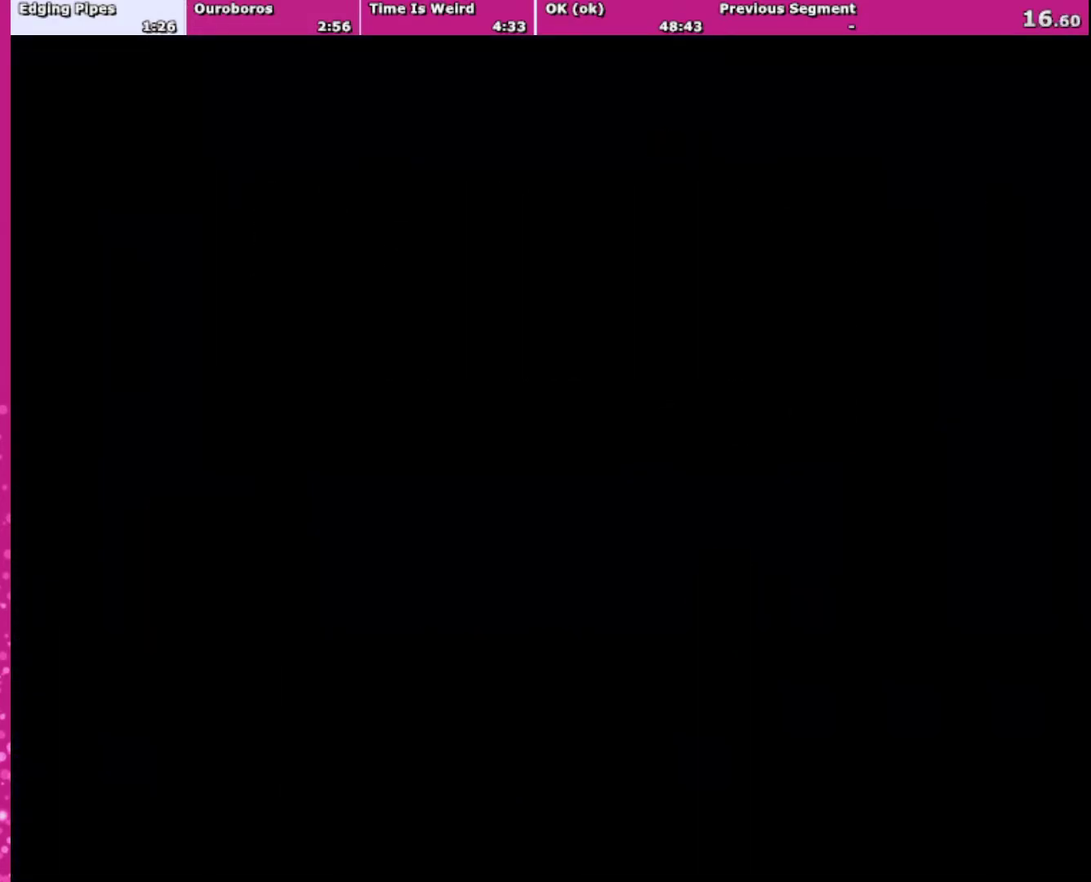
{"buttons": [], "events": [[300, "B", "down"], [434, "B", "up"]]}
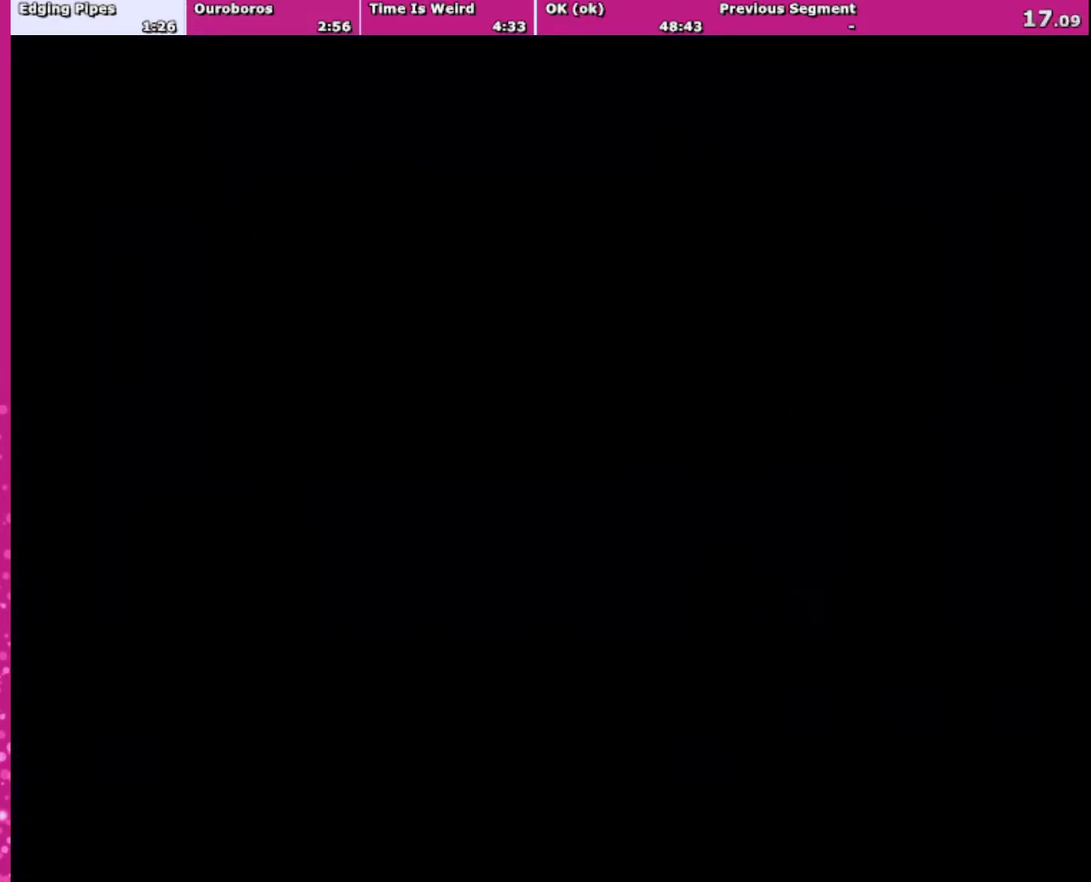
{"buttons": ["B", "Y"], "events": [[200, "B", "down"], [266, "Y", "down"]]}
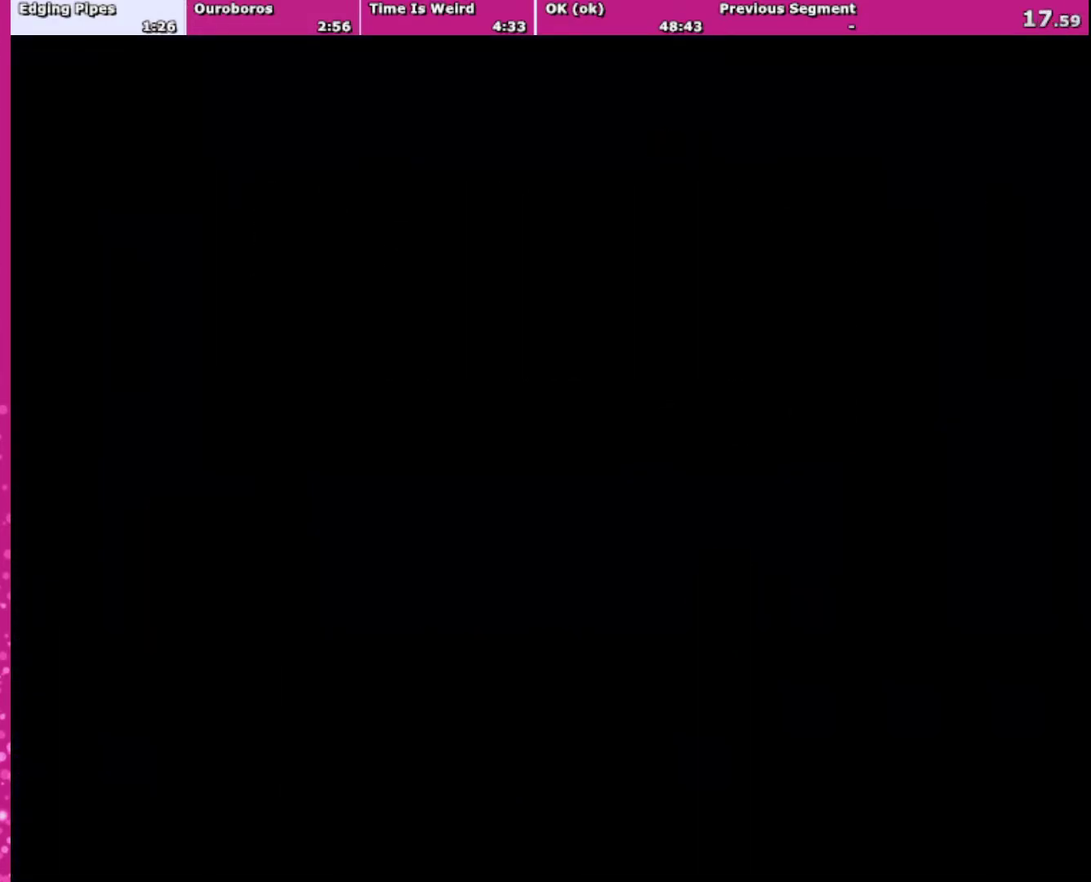
{"buttons": ["B", "Y"], "events": [[67, "B", "up"], [467, "B", "down"]]}
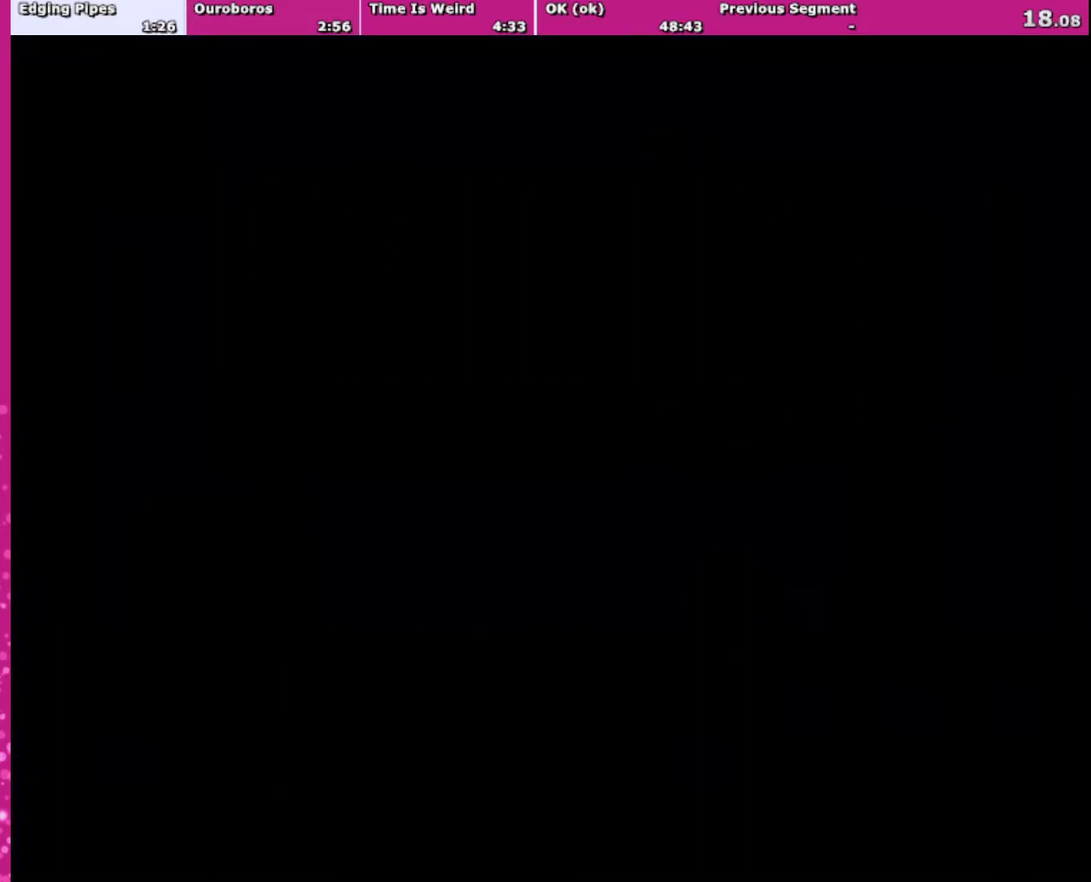
{"buttons": [], "events": [[34, "Y", "up"], [101, "B", "up"]]}
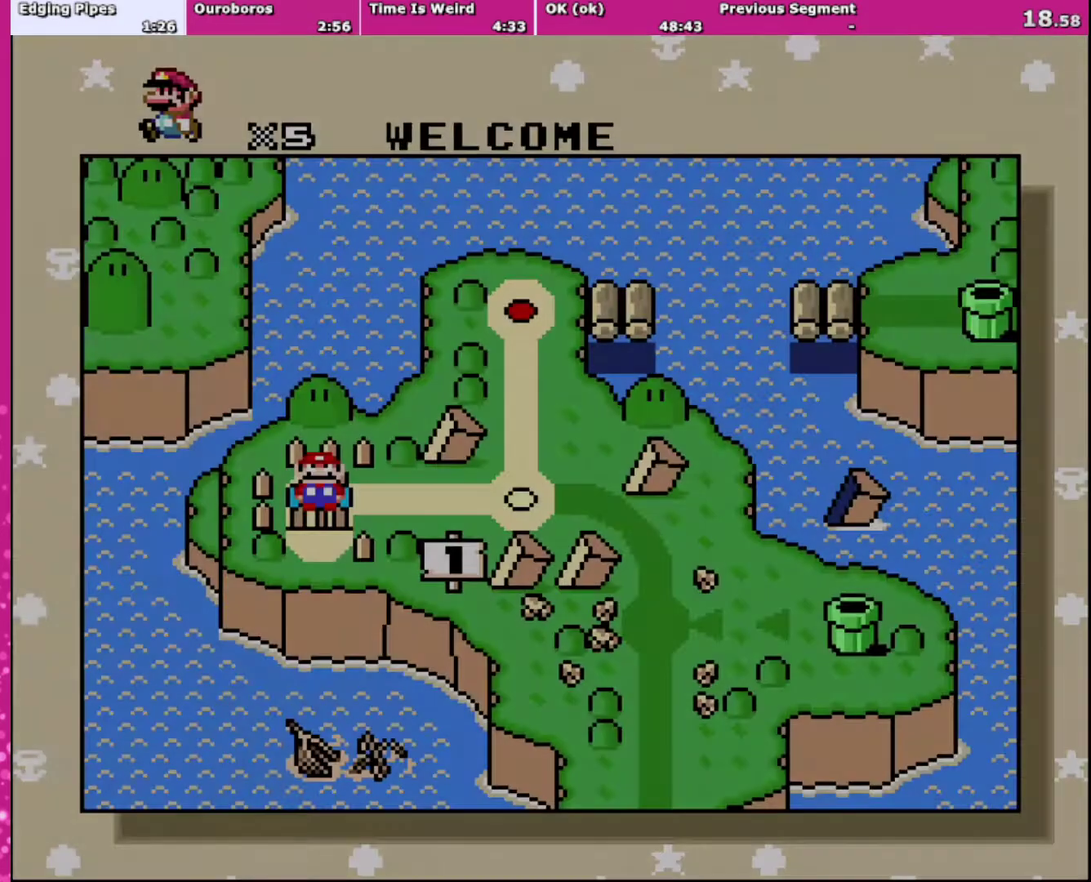
{"buttons": [], "events": [[234, "DPAD_RIGHT", "down"], [300, "DPAD_RIGHT", "up"], [400, "DPAD_RIGHT", "down"], [501, "DPAD_RIGHT", "up"]]}
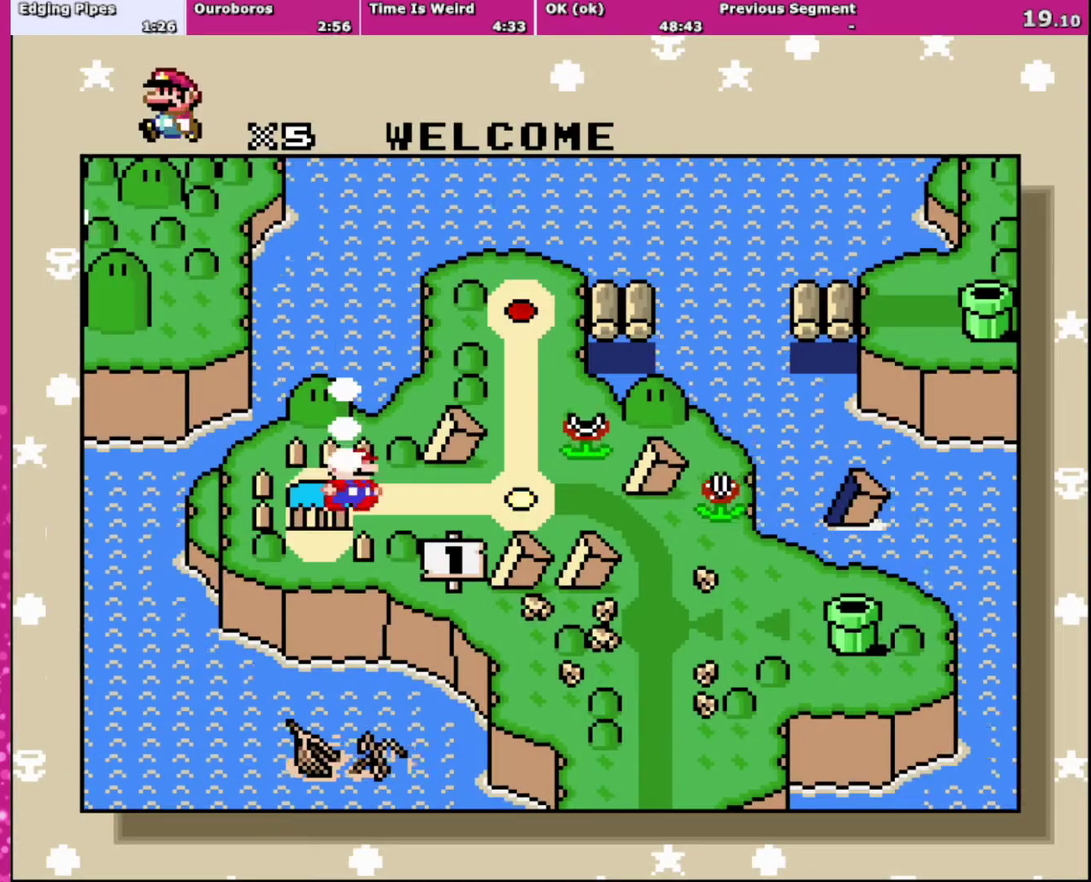
{"buttons": ["A"], "events": [[33, "DPAD_RIGHT", "down"], [166, "DPAD_RIGHT", "up"], [266, "DPAD_RIGHT", "down"], [367, "DPAD_RIGHT", "up"], [467, "A", "down"]]}
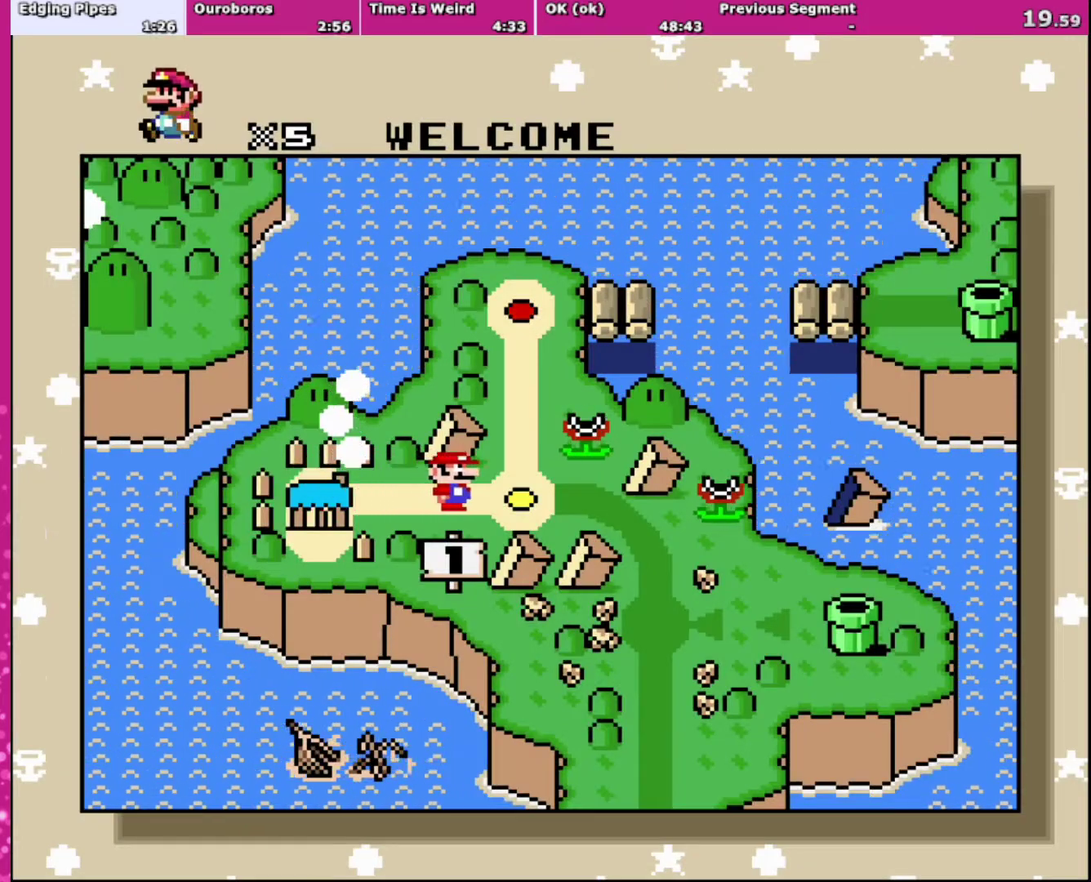
{"buttons": [], "events": [[33, "A", "up"], [167, "A", "down"], [267, "A", "up"], [367, "A", "down"], [434, "A", "up"]]}
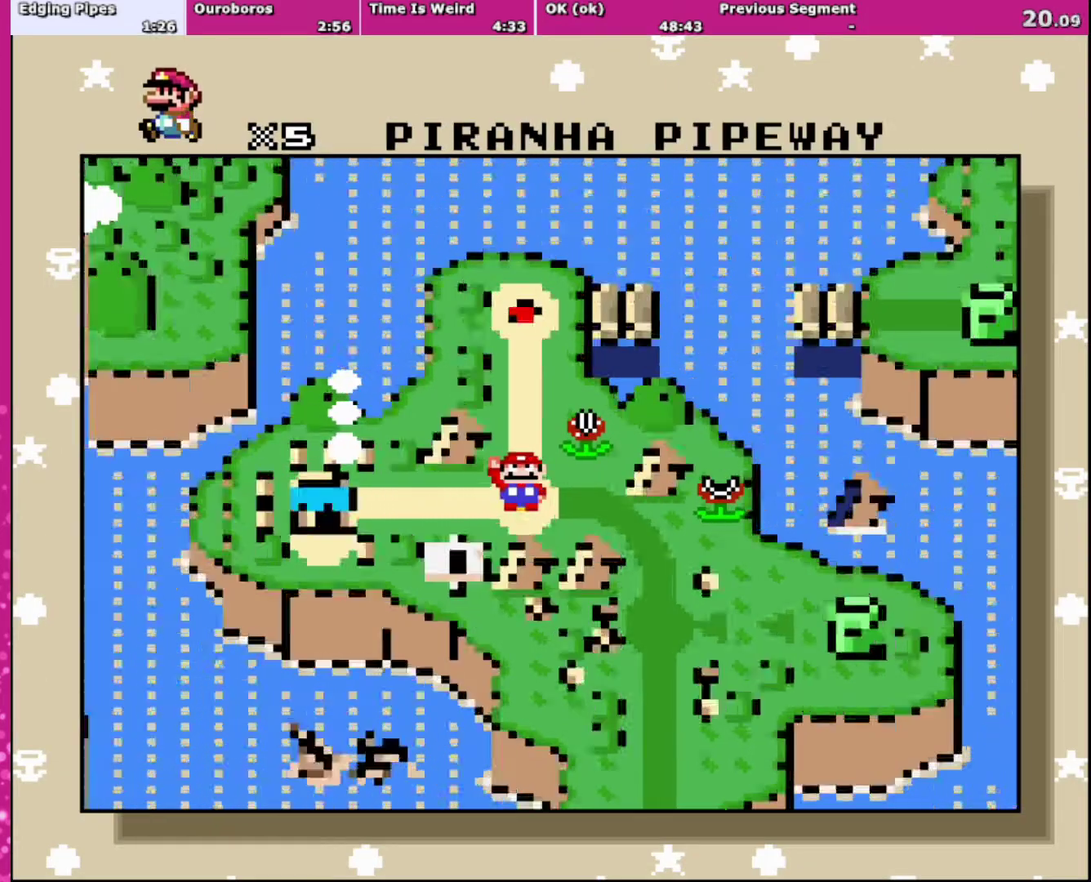
{"buttons": [], "events": [[100, "A", "down"], [200, "A", "up"], [300, "A", "down"], [400, "A", "up"]]}
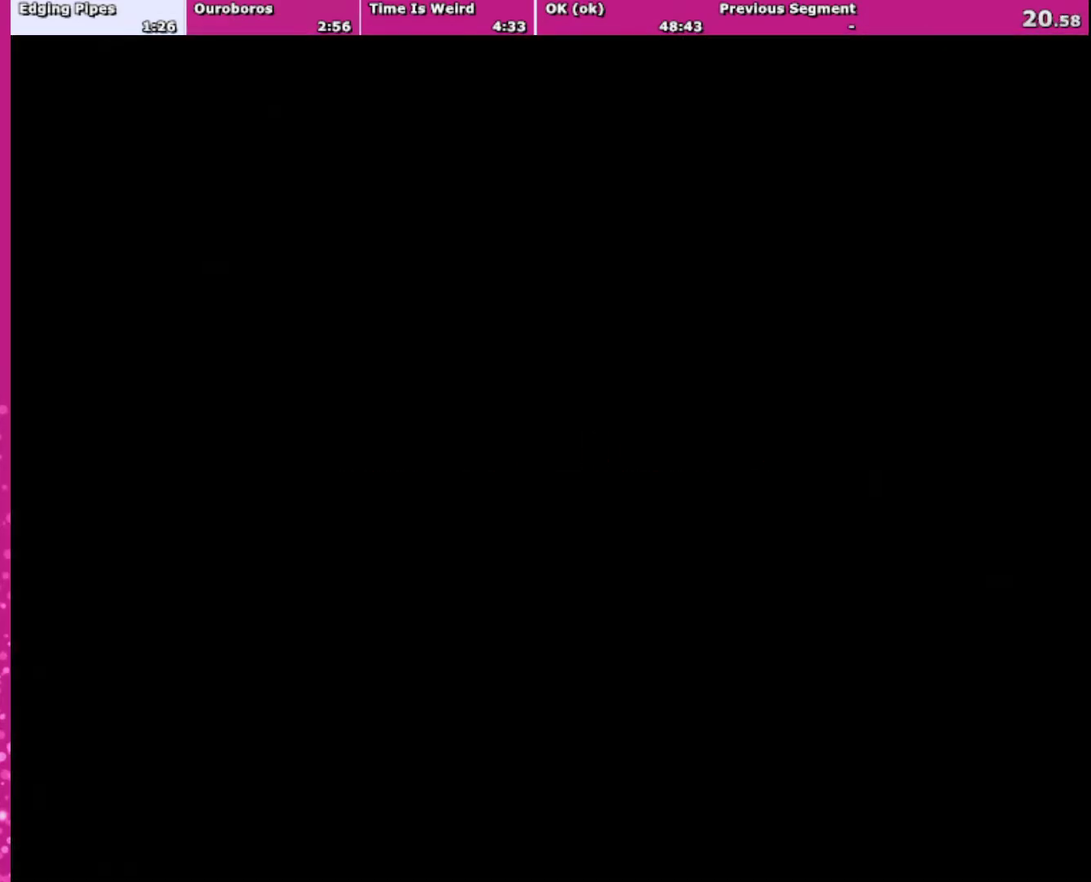
{"buttons": ["B", "Y"], "events": [[200, "B", "down"], [200, "Y", "down"]]}
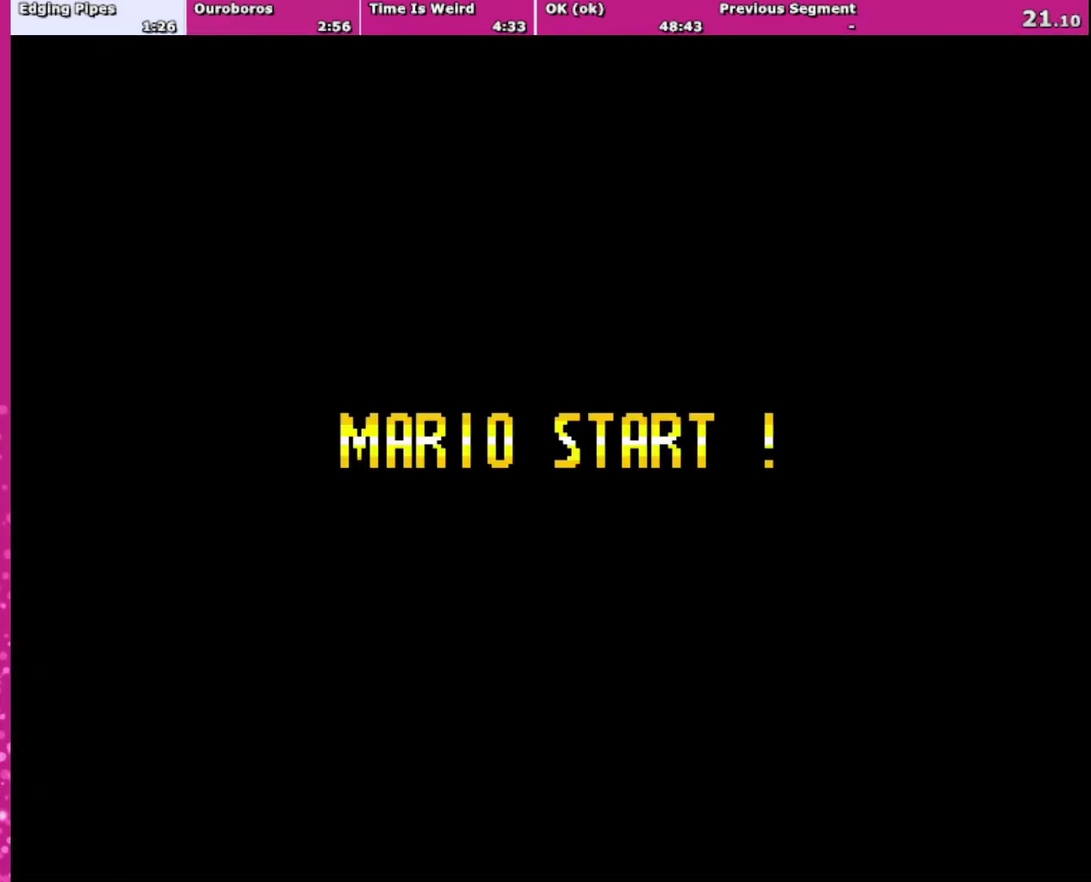
{"buttons": [], "events": [[300, "Y", "up"], [400, "B", "up"]]}
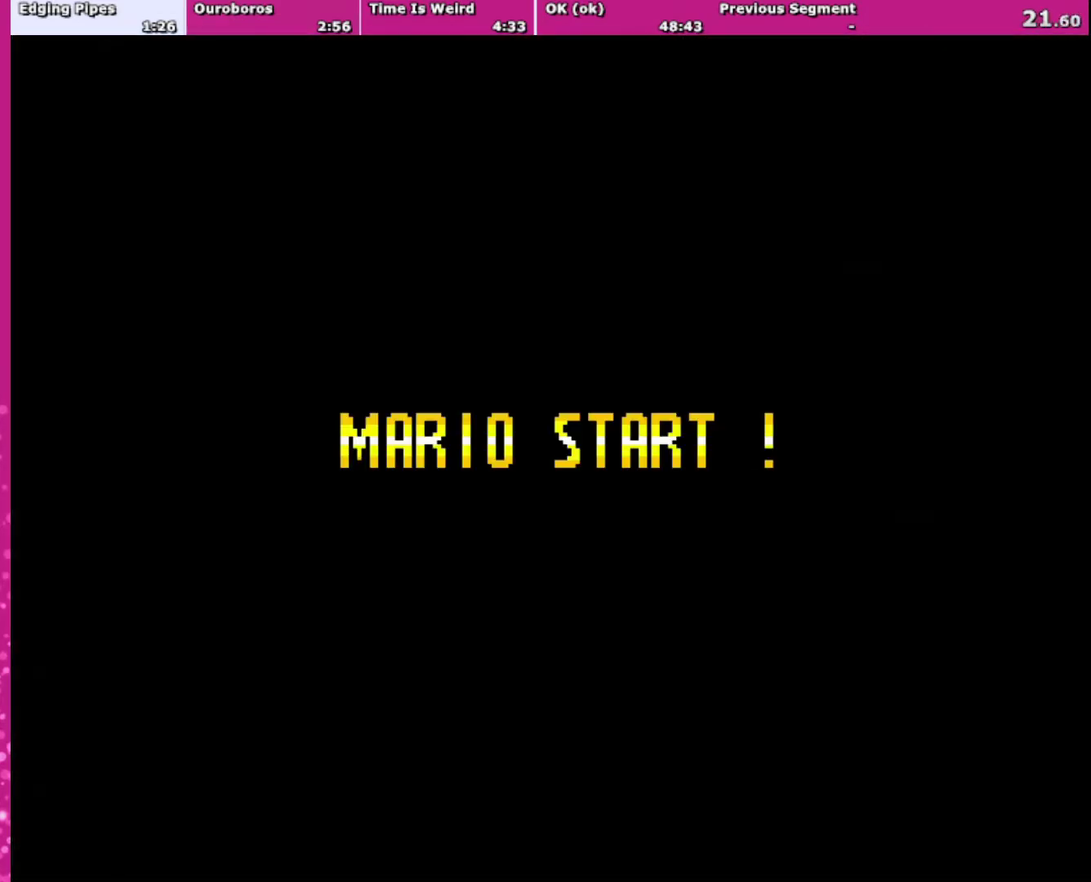
{"buttons": ["B", "Y"], "events": [[200, "B", "down"], [267, "Y", "down"]]}
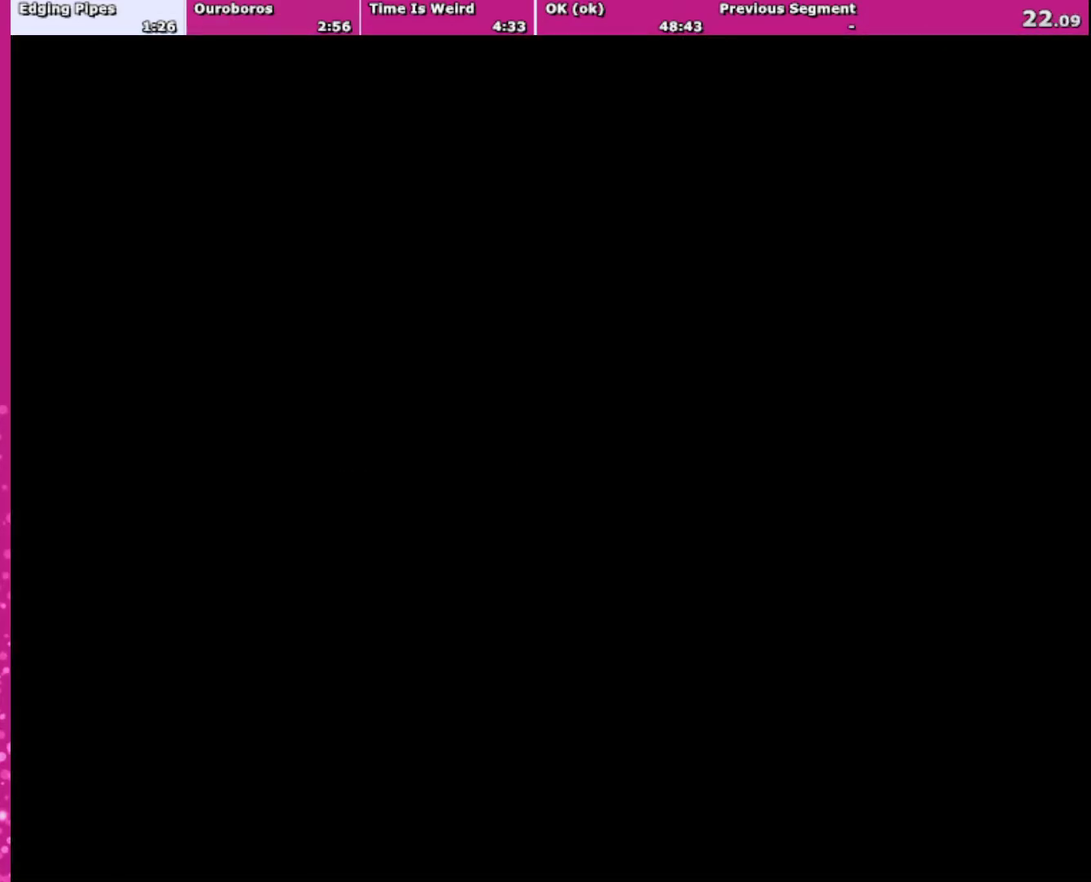
{"buttons": ["B", "Y"], "events": []}
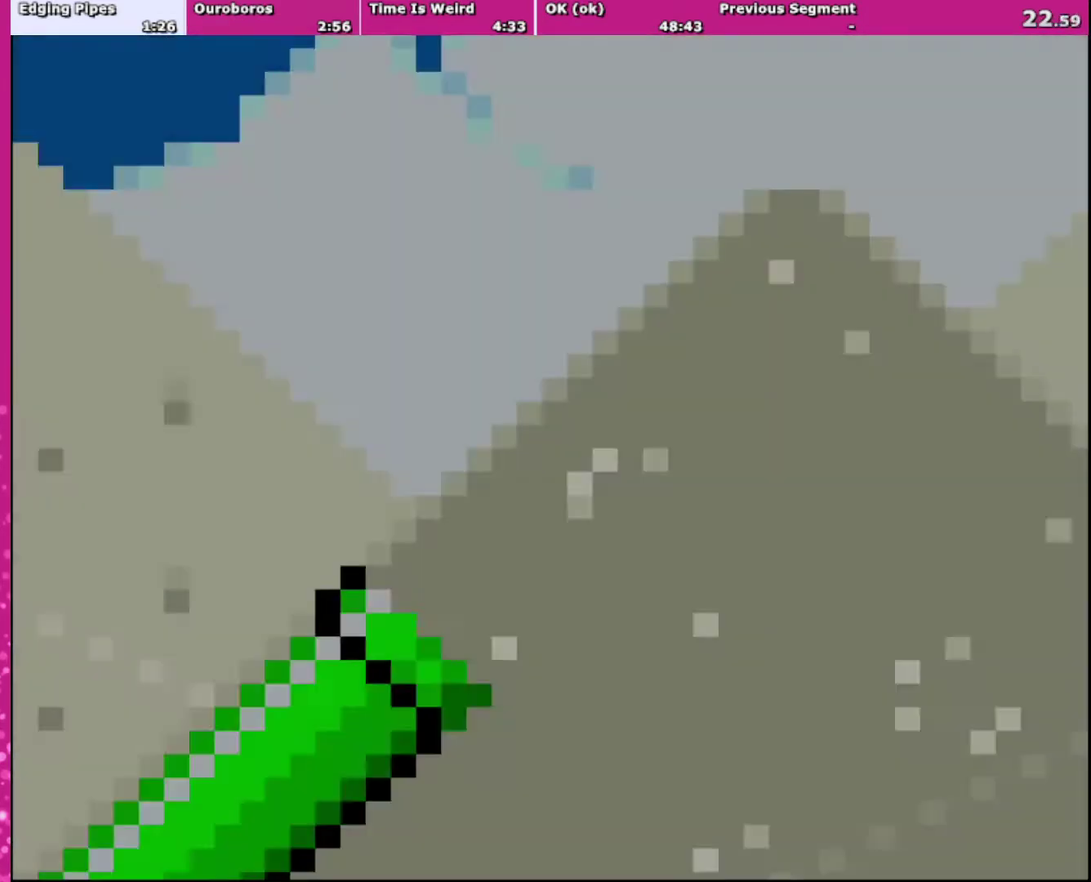
{"buttons": ["B", "Y"], "events": []}
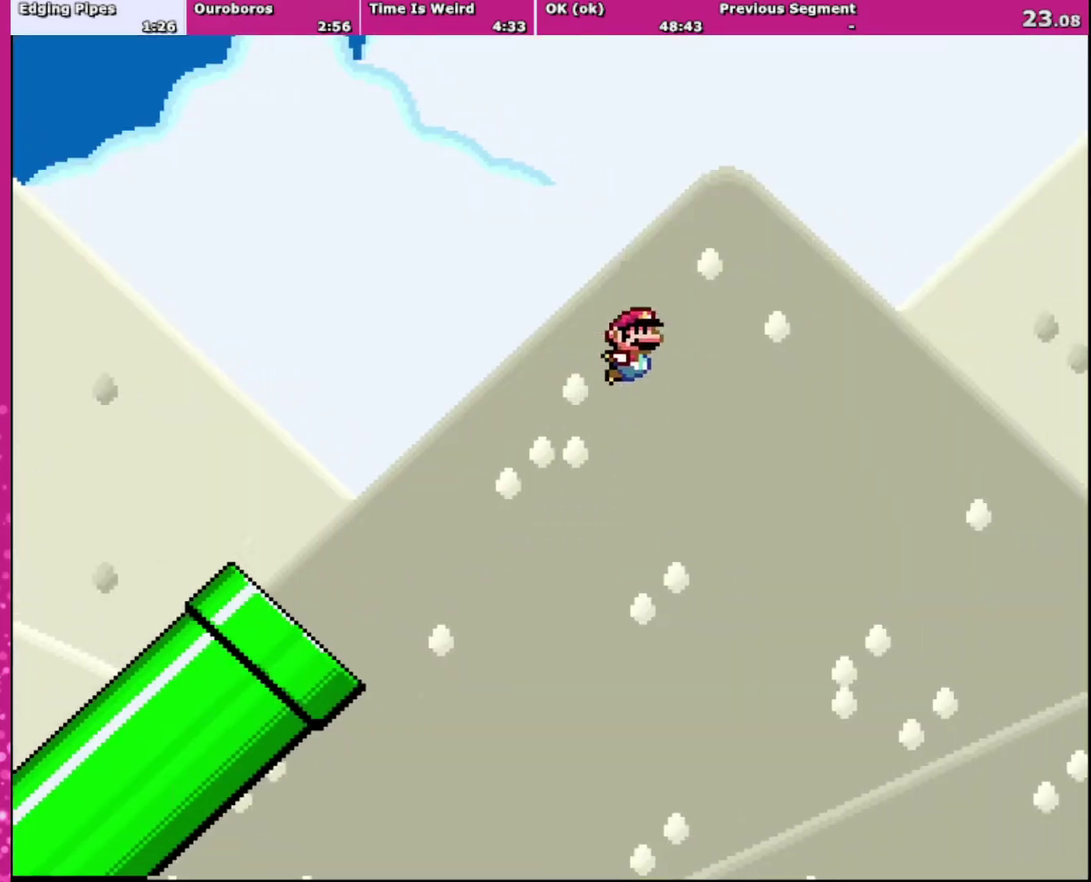
{"buttons": ["B", "Y"], "events": []}
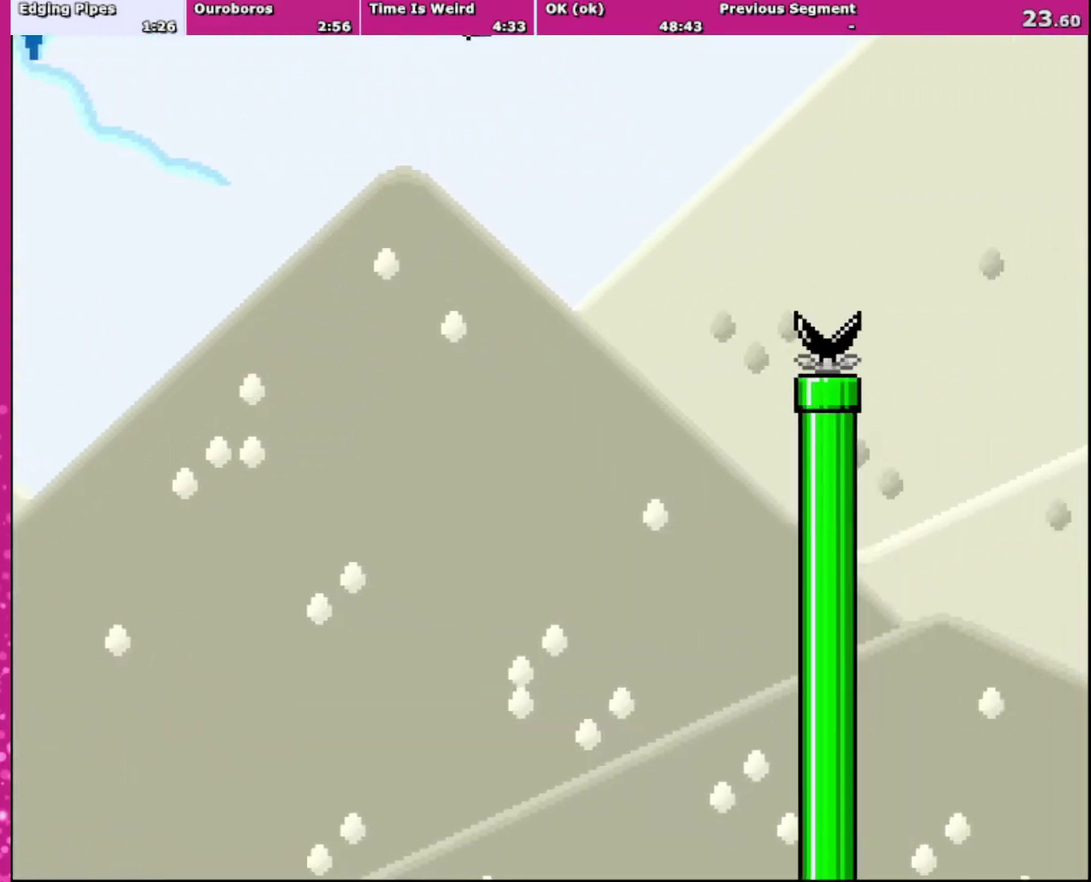
{"buttons": ["B", "Y"], "events": []}
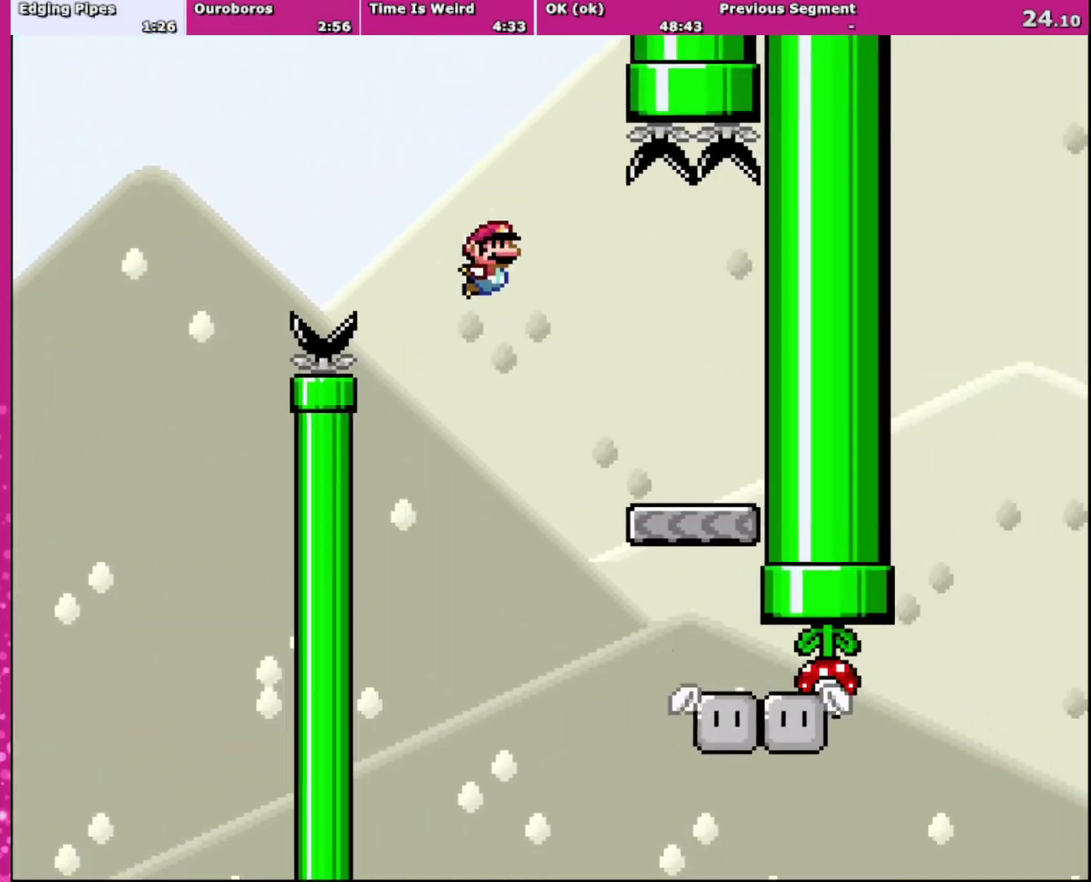
{"buttons": ["Y"], "events": [[234, "DPAD_LEFT", "down"], [401, "DPAD_LEFT", "up"], [434, "B", "up"]]}
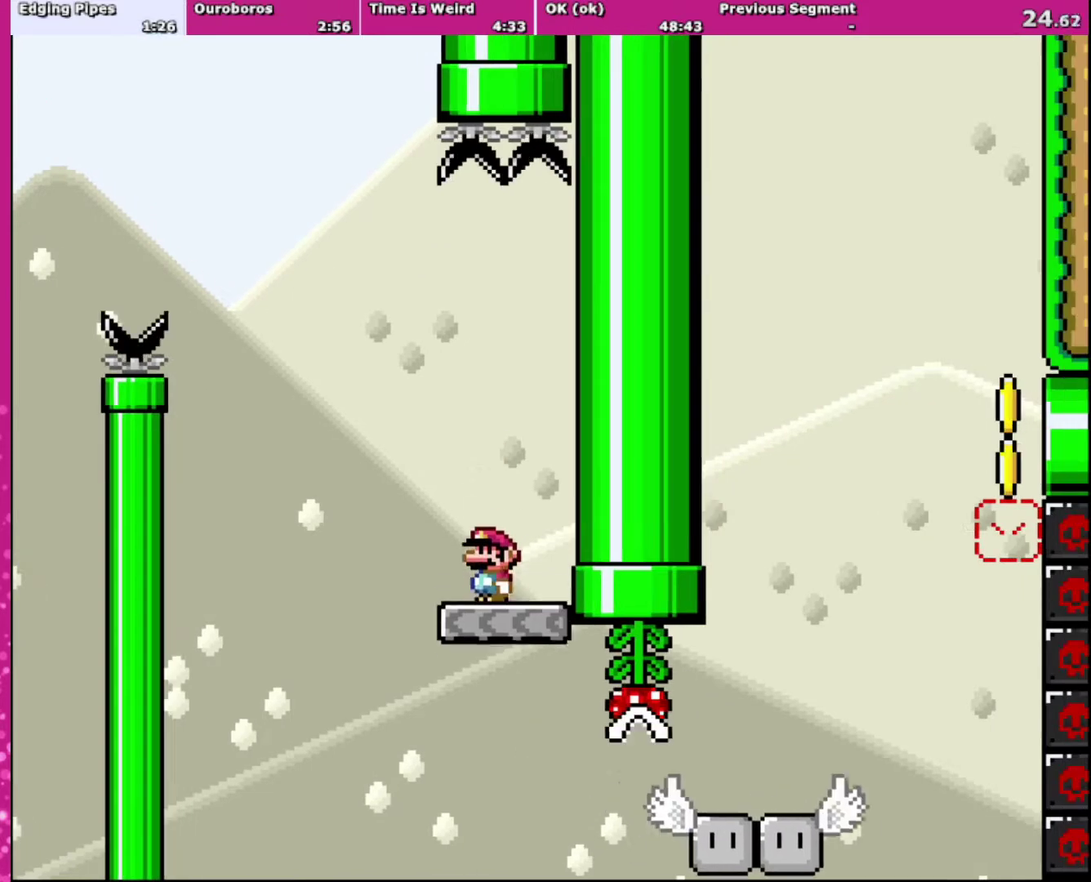
{"buttons": ["Y"], "events": [[200, "DPAD_LEFT", "down"], [300, "DPAD_LEFT", "up"]]}
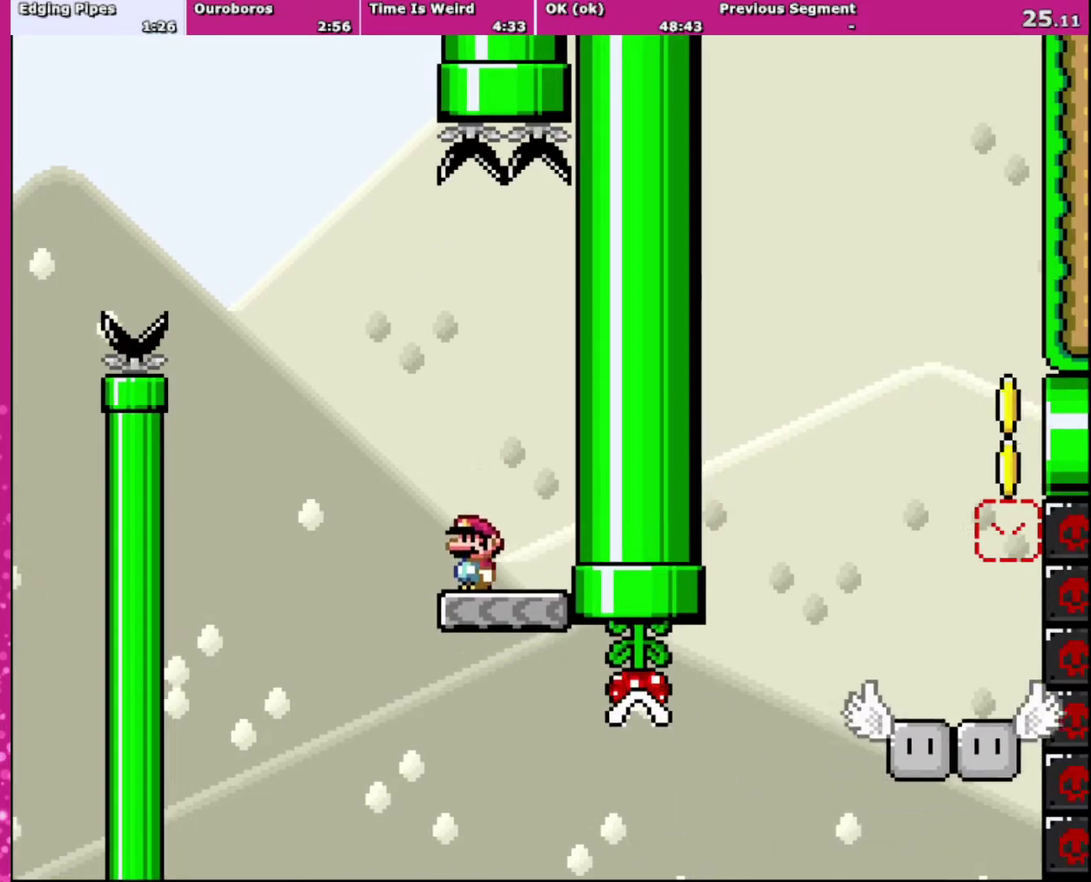
{"buttons": ["Y"], "events": []}
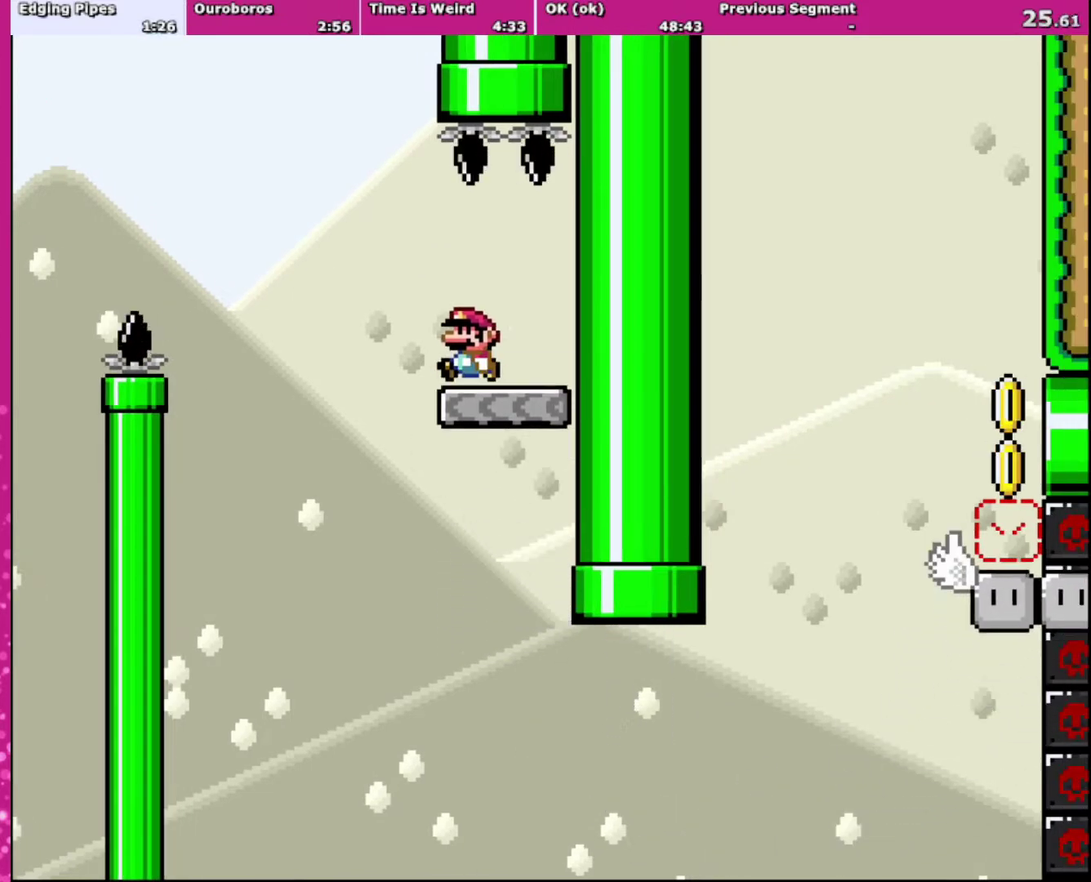
{"buttons": ["B", "Y"], "events": [[100, "DPAD_LEFT", "down"], [267, "B", "down"], [467, "DPAD_LEFT", "up"]]}
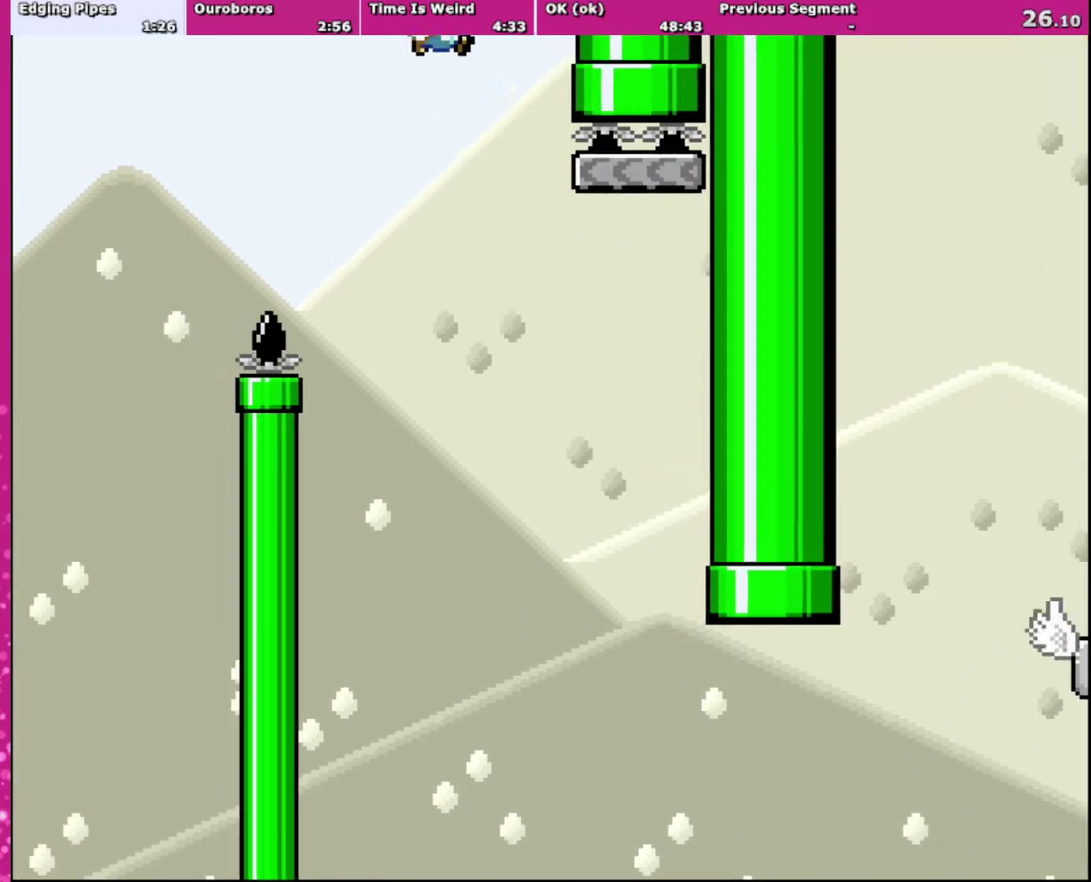
{"buttons": ["B", "Y"], "events": [[33, "DPAD_RIGHT", "down"], [166, "DPAD_RIGHT", "up"], [300, "DPAD_RIGHT", "down"], [433, "DPAD_RIGHT", "up"]]}
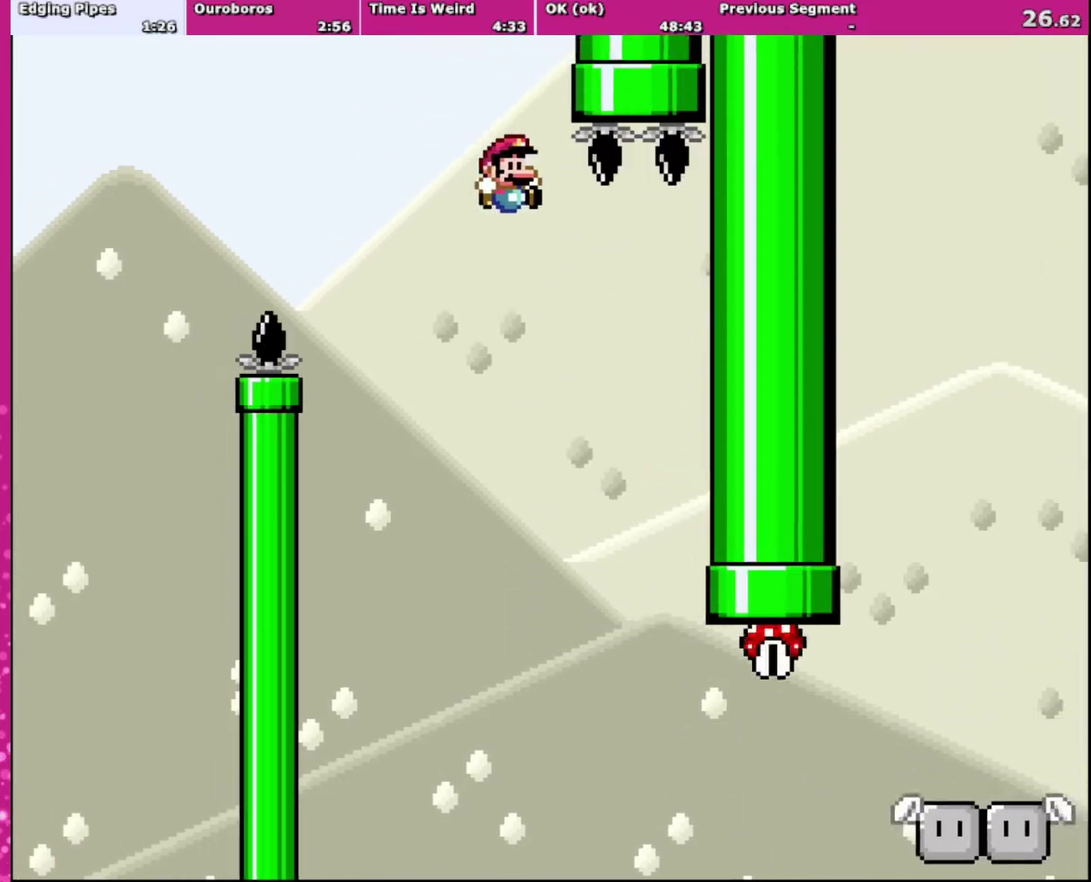
{"buttons": ["B", "Y", "DPAD_RIGHT"], "events": [[33, "DPAD_RIGHT", "down"]]}
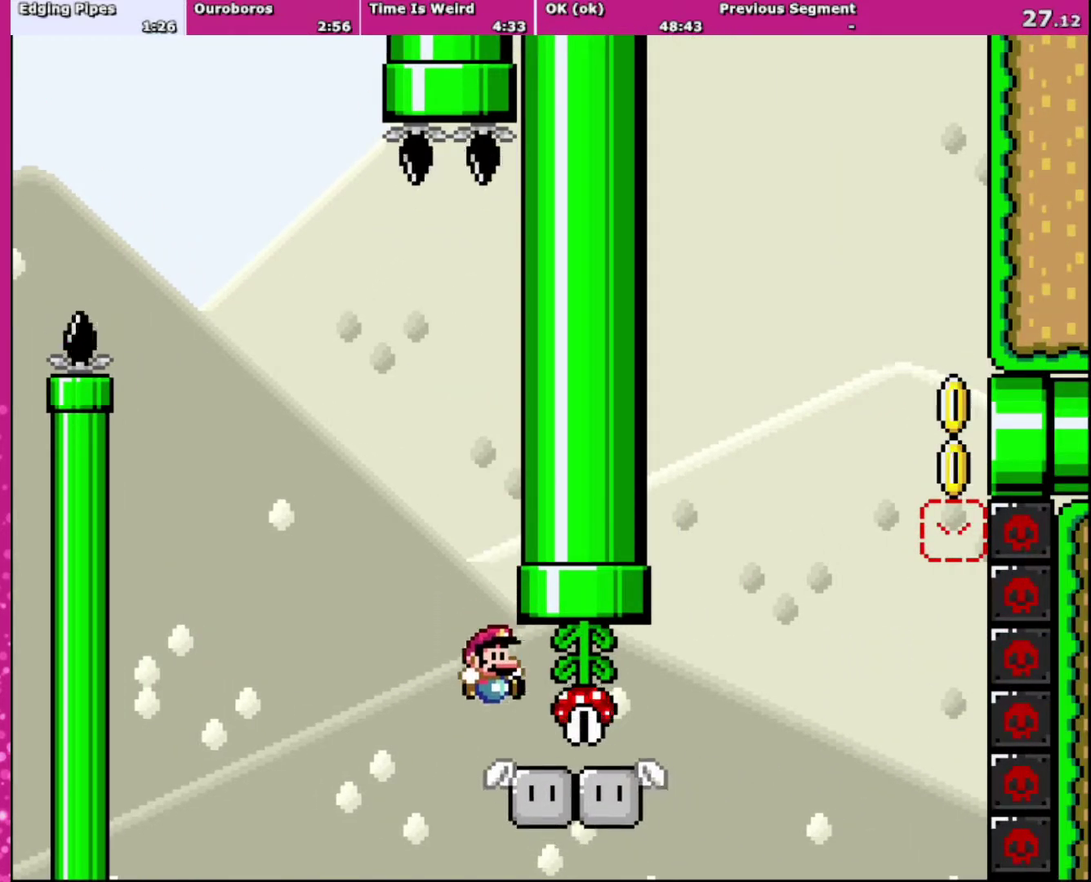
{"buttons": ["Y"], "events": [[33, "DPAD_RIGHT", "up"], [166, "DPAD_RIGHT", "down"], [266, "DPAD_RIGHT", "up"], [400, "B", "up"]]}
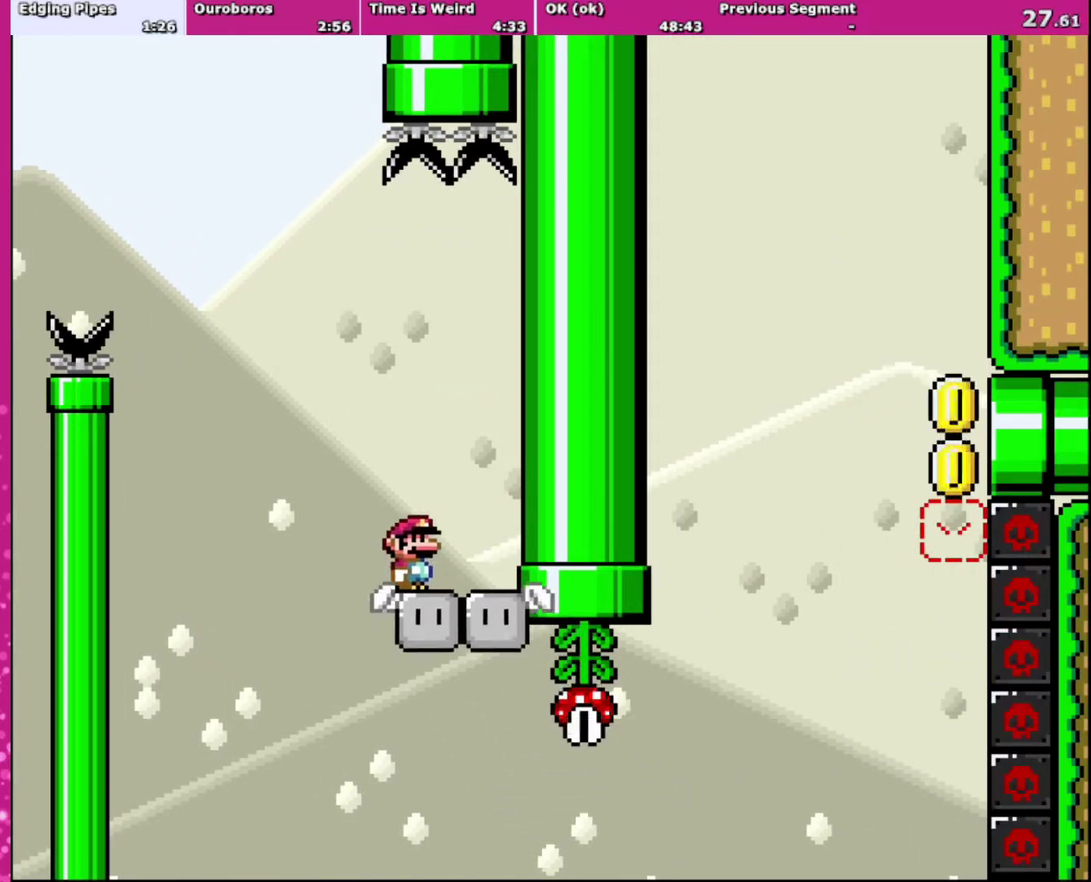
{"buttons": ["Y"], "events": []}
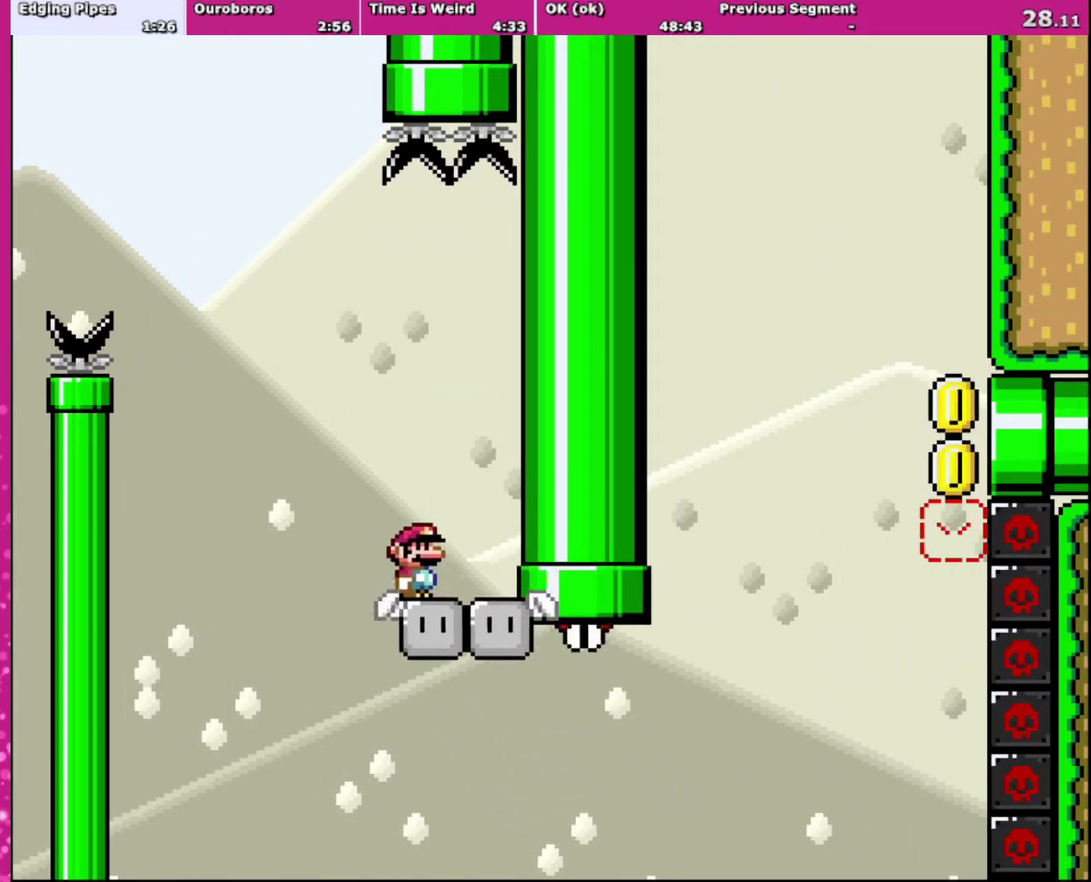
{"buttons": ["Y"], "events": []}